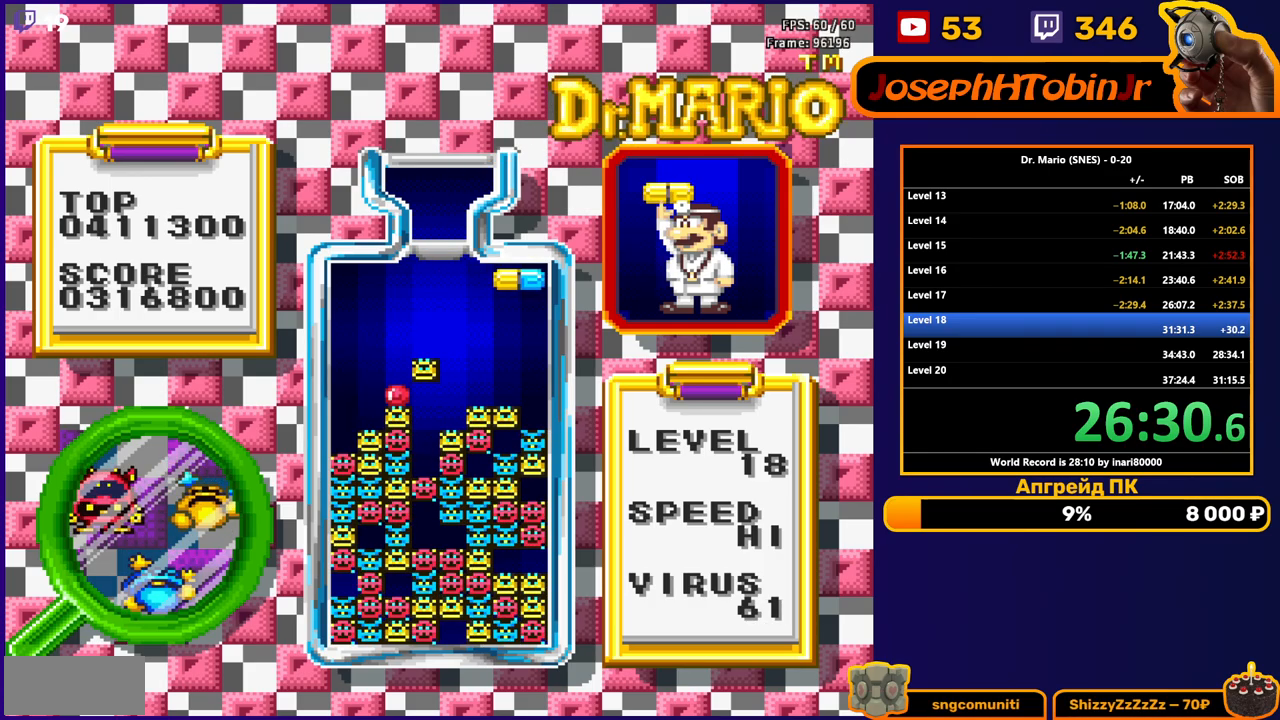
Gameplay with a controller (Nintendo layout); each line is a JSON object with the inputs held at the frame after it. "events" lists button and stick changes between this image and that frame as [ms after this image, input, new state], when the widget could be followed in between. Not read: L3 R3.
{"buttons": [], "events": [[133, "DPAD_RIGHT", "up"], [183, "DPAD_DOWN", "down"], [417, "DPAD_DOWN", "up"]]}
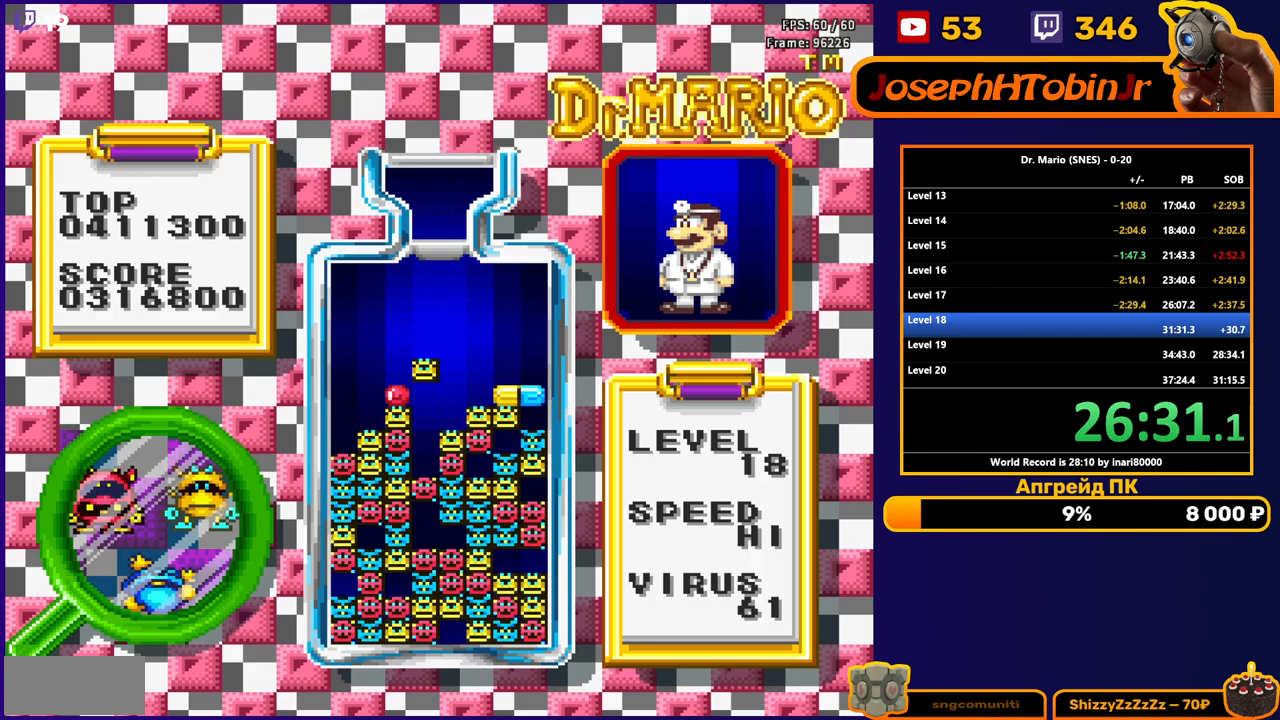
{"buttons": ["B", "DPAD_DOWN"], "events": [[283, "DPAD_RIGHT", "down"], [333, "DPAD_RIGHT", "up"], [467, "B", "down"], [467, "DPAD_DOWN", "down"]]}
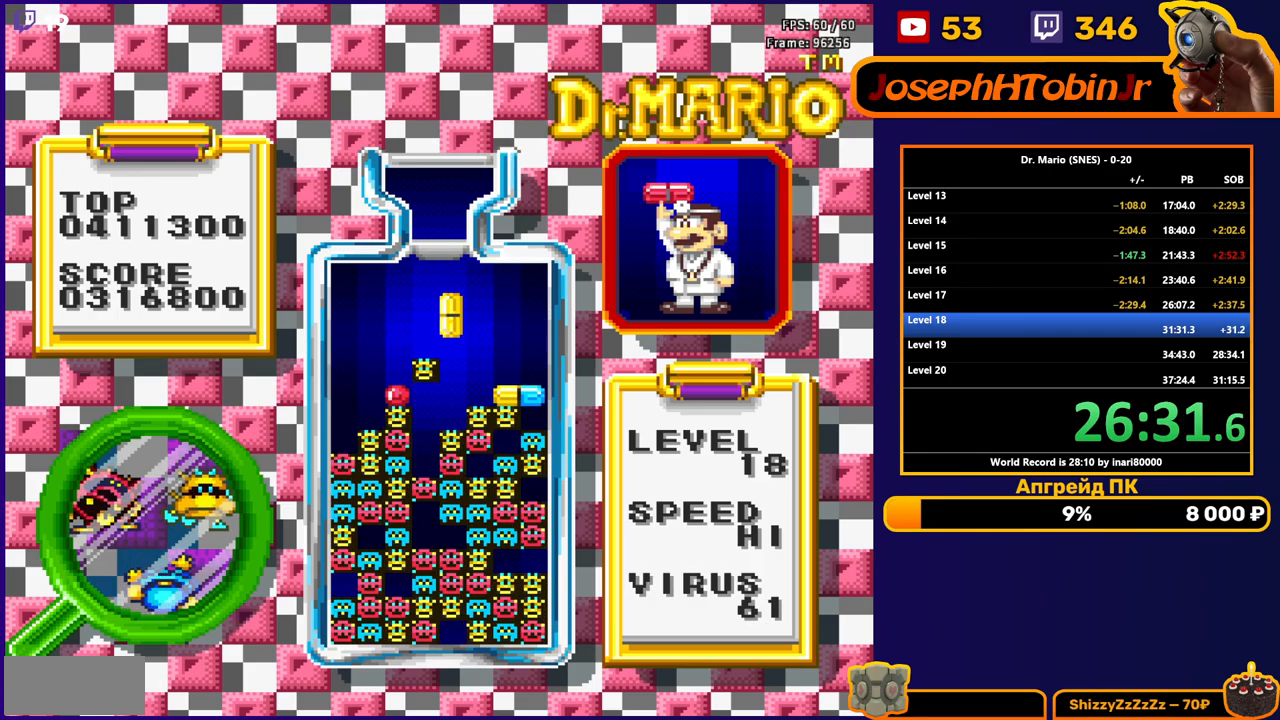
{"buttons": ["B", "DPAD_DOWN"], "events": [[83, "B", "up"], [117, "DPAD_DOWN", "up"], [383, "B", "down"], [483, "DPAD_DOWN", "down"]]}
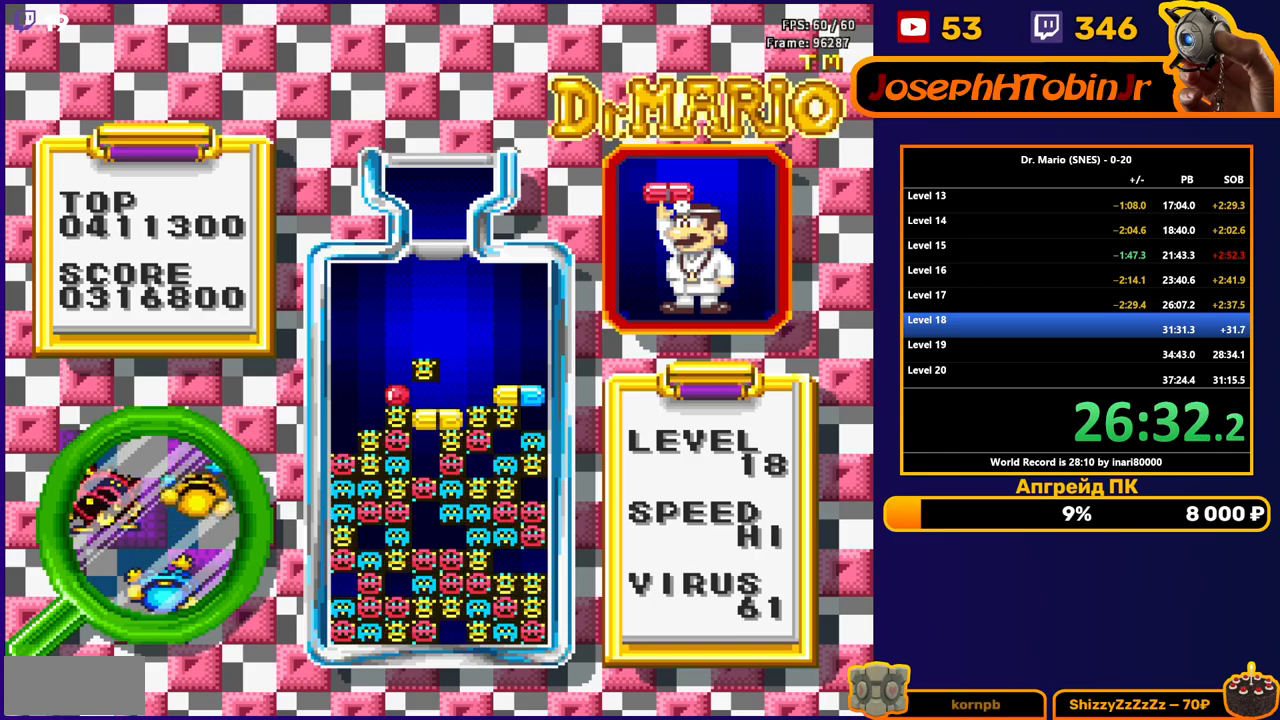
{"buttons": [], "events": [[33, "B", "up"], [133, "DPAD_DOWN", "up"]]}
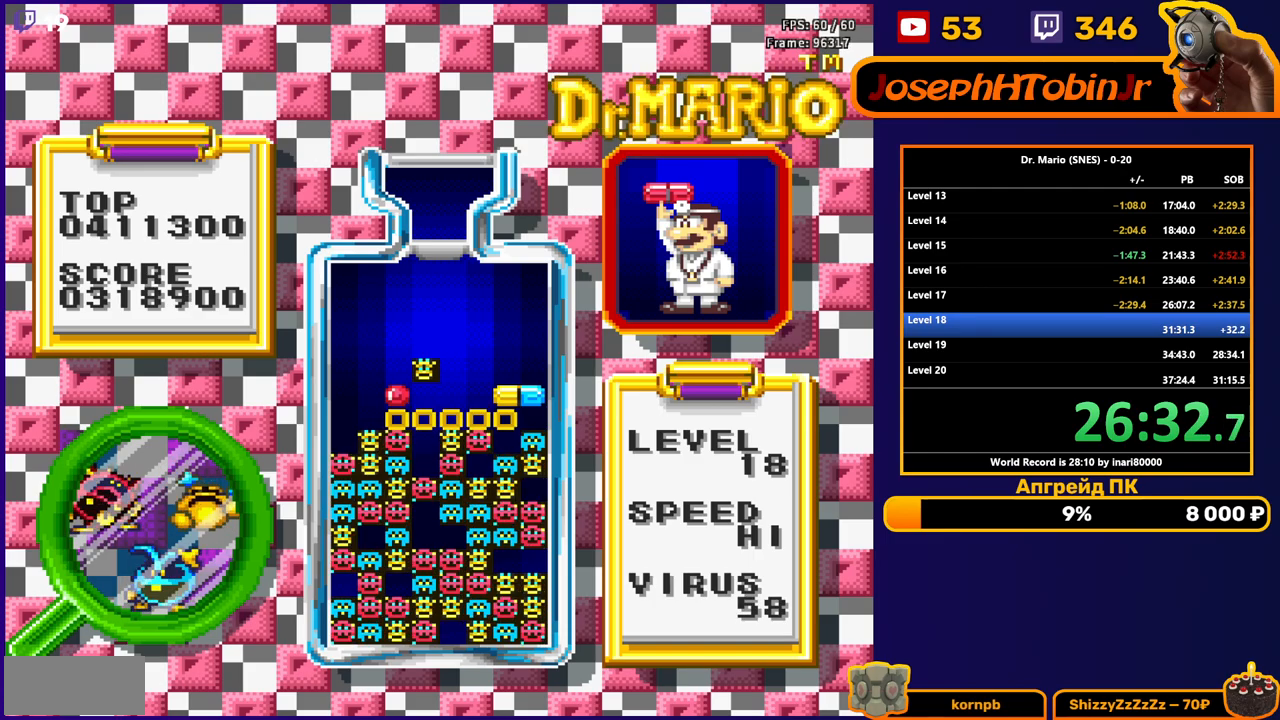
{"buttons": [], "events": []}
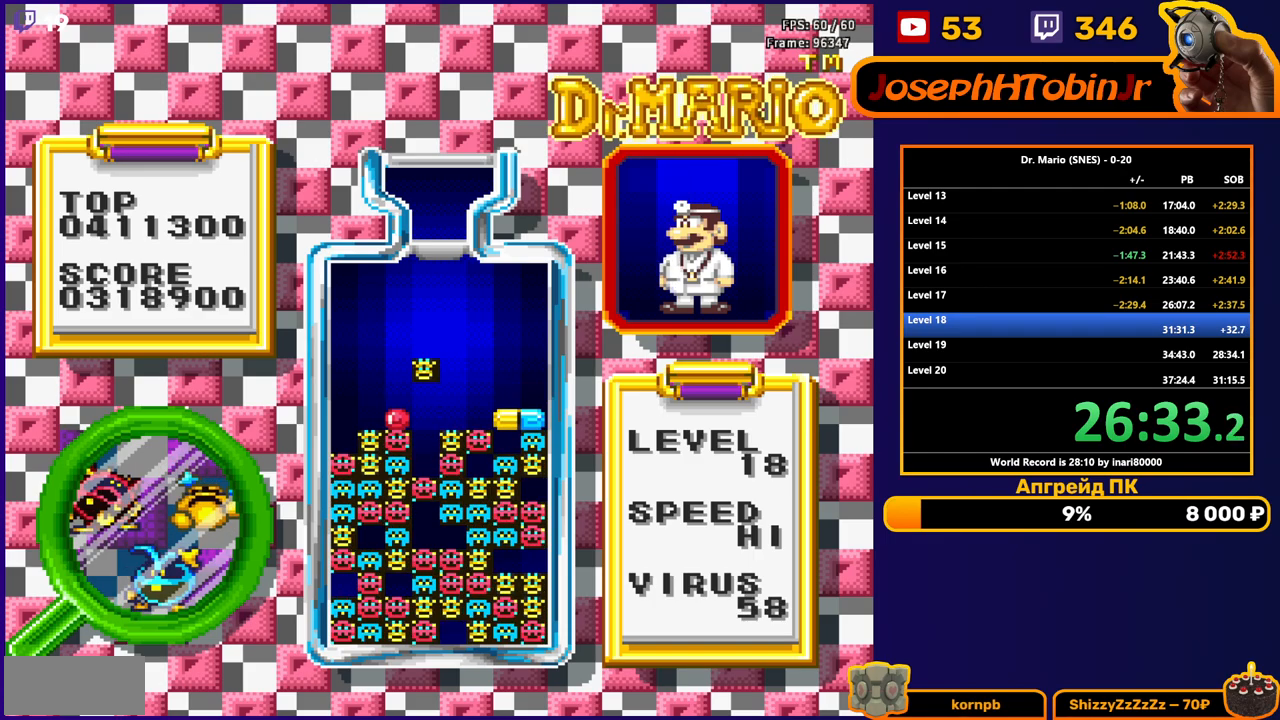
{"buttons": ["DPAD_DOWN"], "events": [[283, "DPAD_LEFT", "down"], [317, "B", "down"], [367, "DPAD_LEFT", "up"], [417, "B", "up"], [450, "DPAD_DOWN", "down"]]}
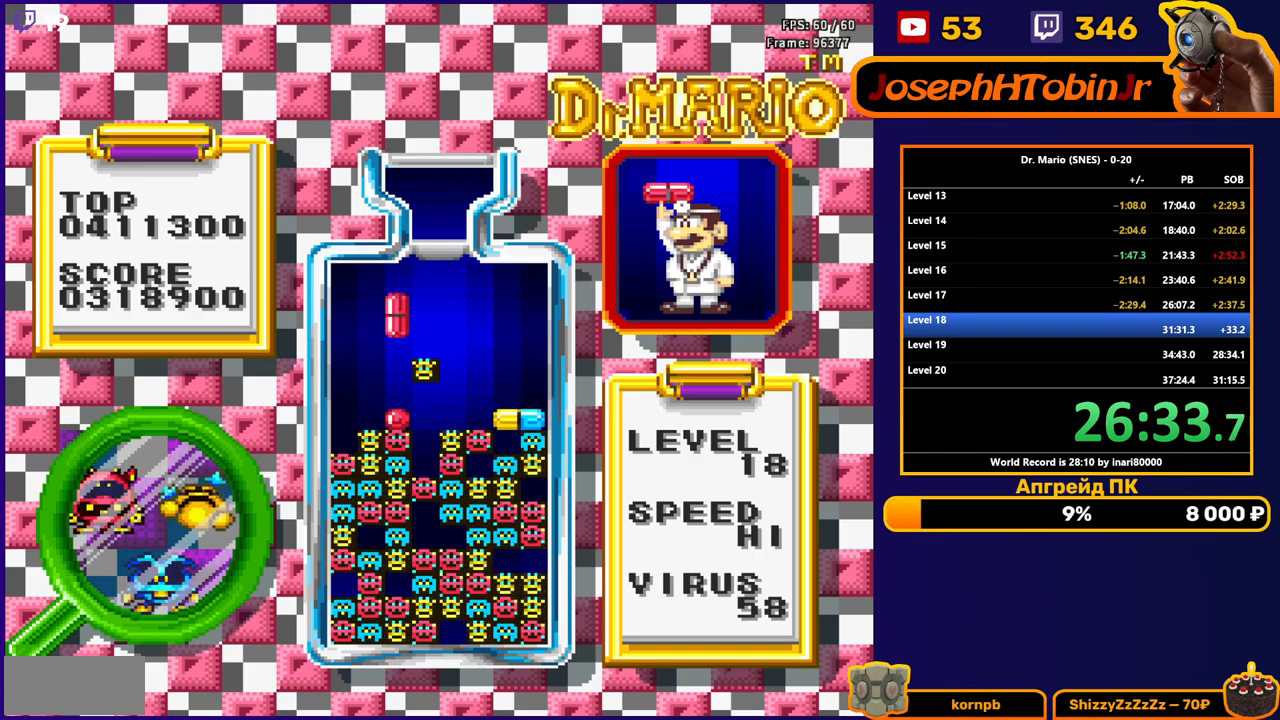
{"buttons": [], "events": [[283, "DPAD_DOWN", "up"]]}
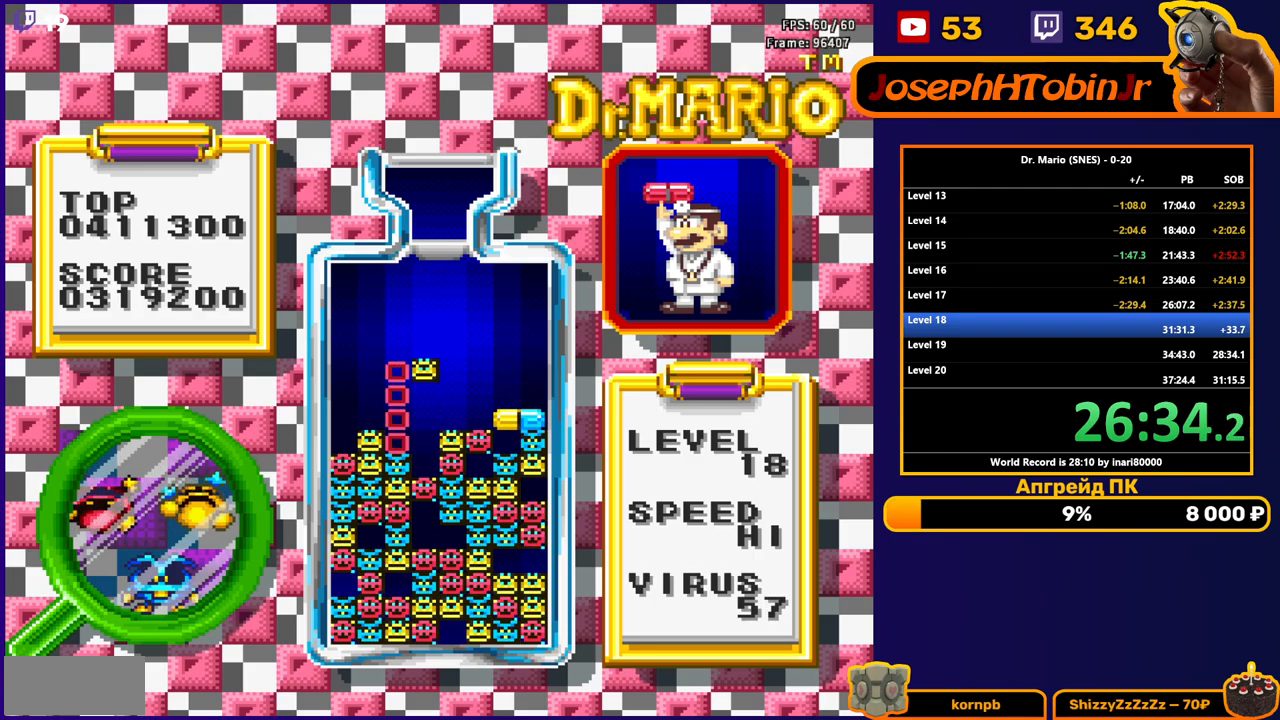
{"buttons": ["DPAD_LEFT"], "events": [[300, "DPAD_LEFT", "down"]]}
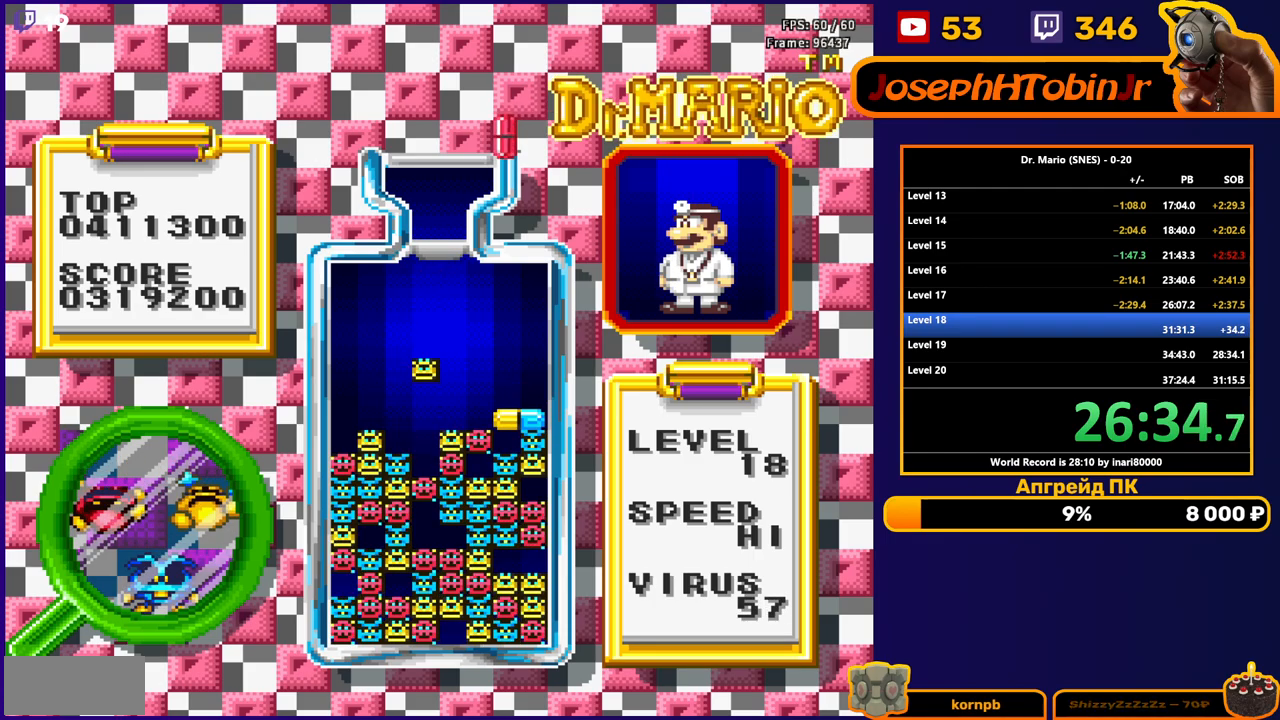
{"buttons": ["DPAD_LEFT"], "events": [[200, "B", "down"], [300, "B", "up"]]}
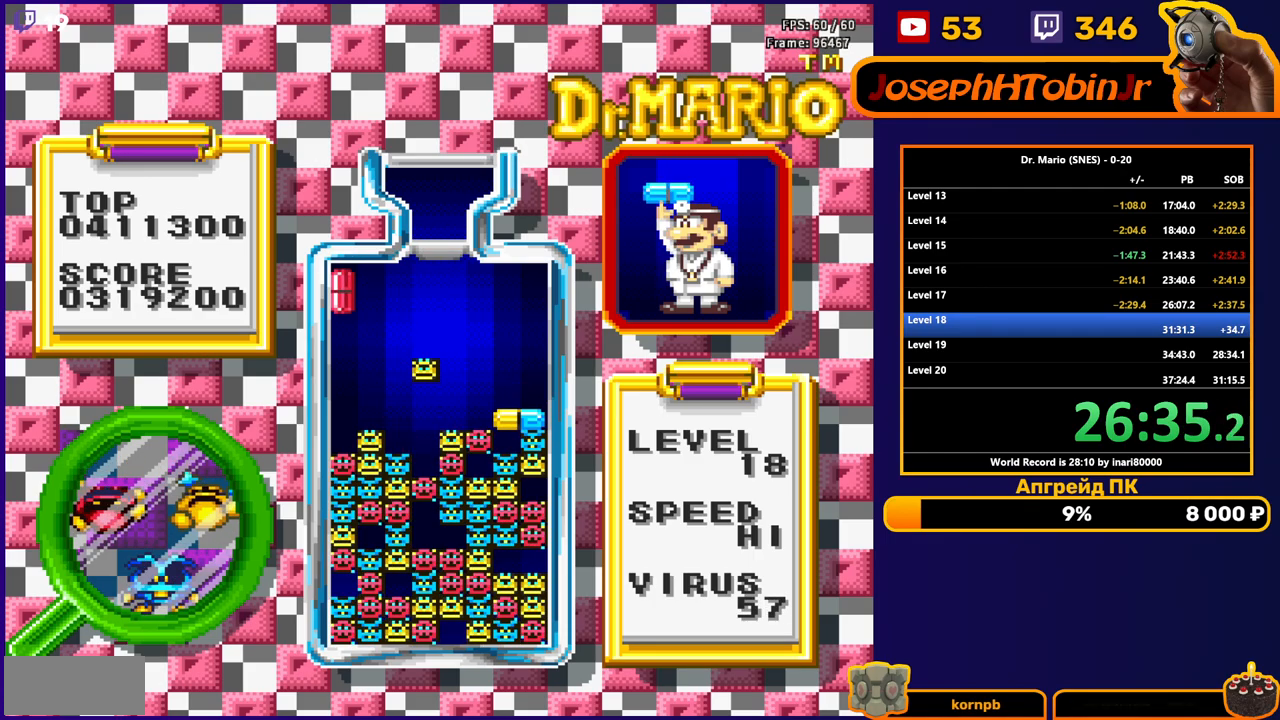
{"buttons": [], "events": [[17, "DPAD_LEFT", "up"], [33, "DPAD_DOWN", "down"], [350, "DPAD_DOWN", "up"]]}
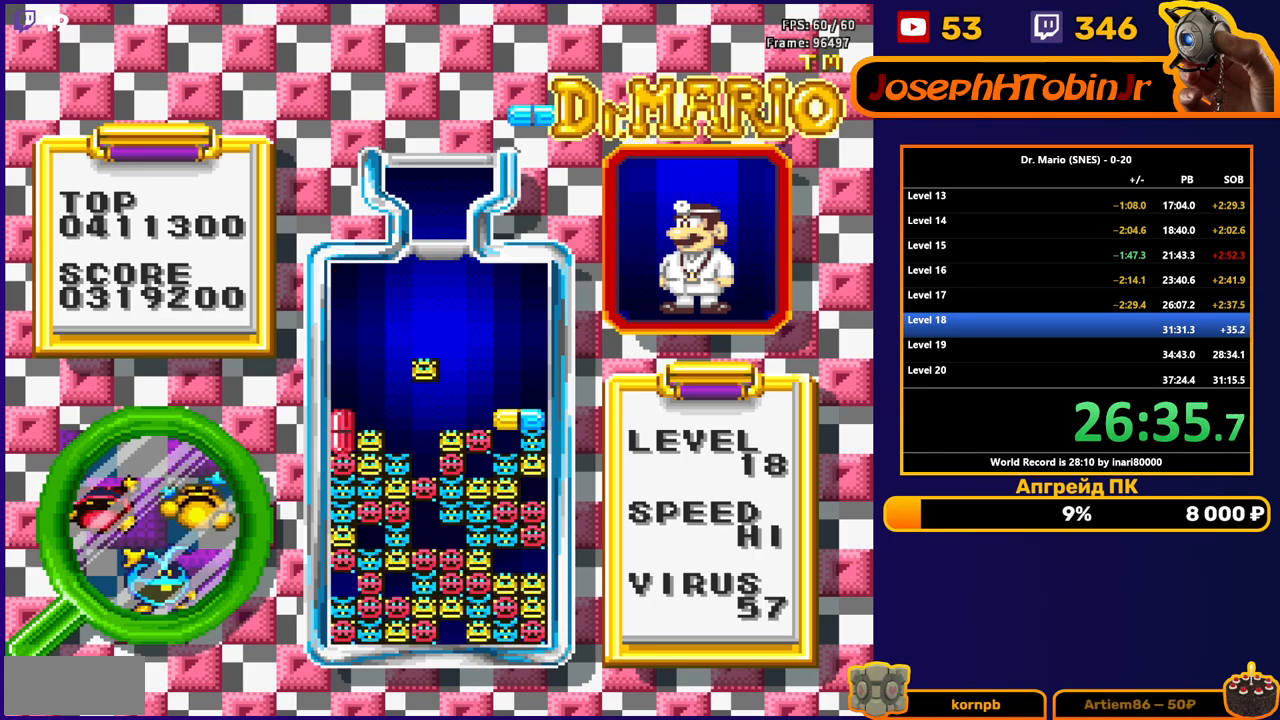
{"buttons": ["DPAD_DOWN"], "events": [[233, "DPAD_LEFT", "down"], [250, "B", "down"], [300, "DPAD_LEFT", "up"], [333, "B", "up"], [483, "DPAD_DOWN", "down"]]}
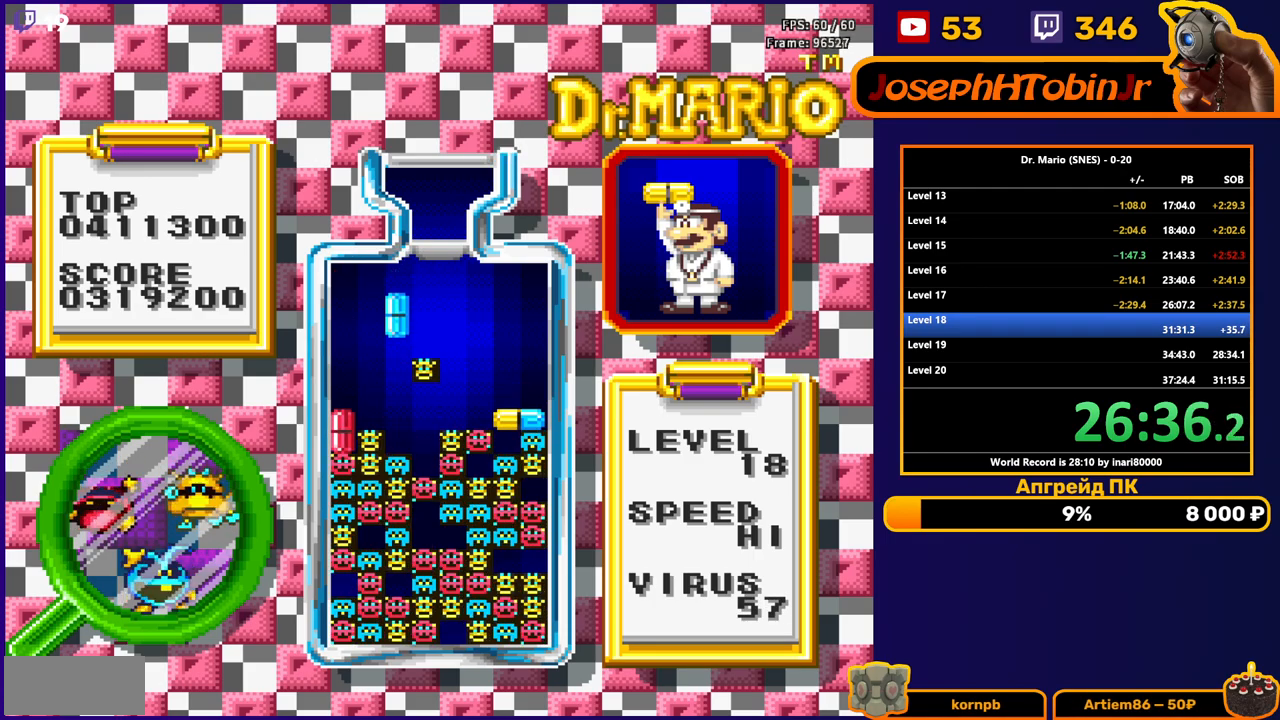
{"buttons": [], "events": [[283, "DPAD_DOWN", "up"]]}
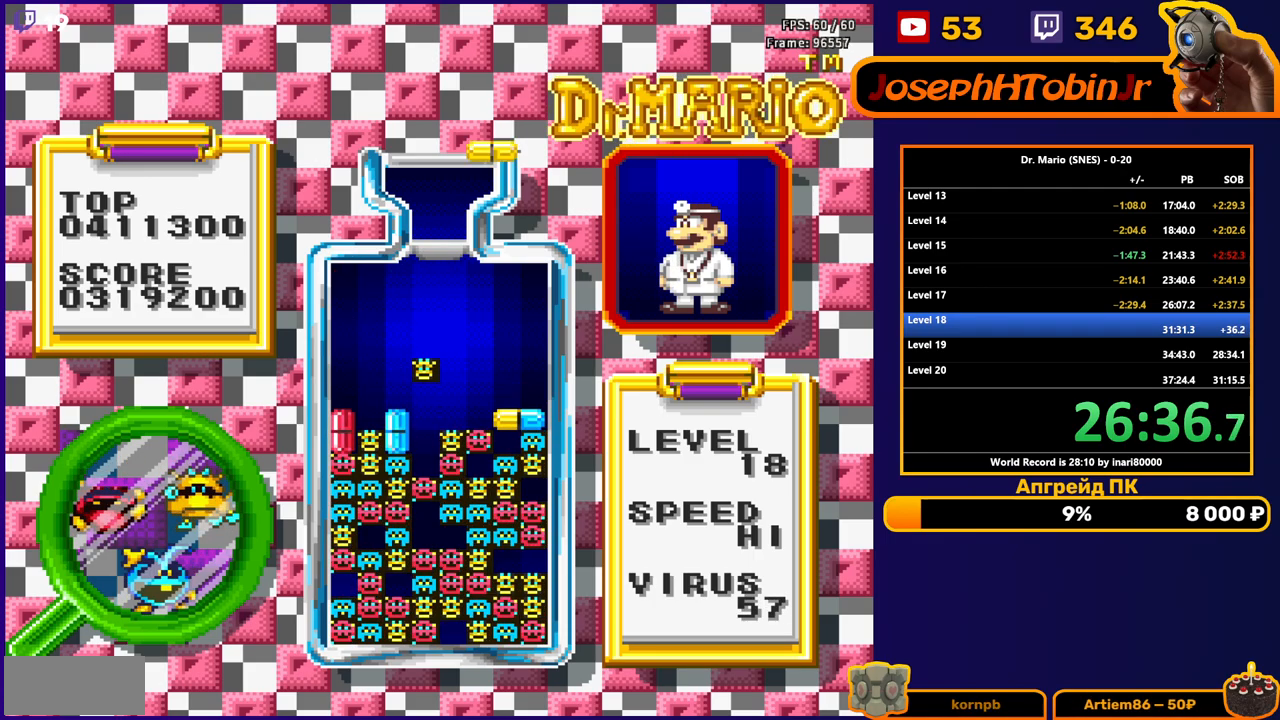
{"buttons": ["DPAD_DOWN"], "events": [[133, "B", "down"], [133, "DPAD_LEFT", "down"], [217, "DPAD_LEFT", "up"], [233, "B", "up"], [283, "DPAD_LEFT", "down"], [333, "DPAD_LEFT", "up"], [417, "DPAD_DOWN", "down"]]}
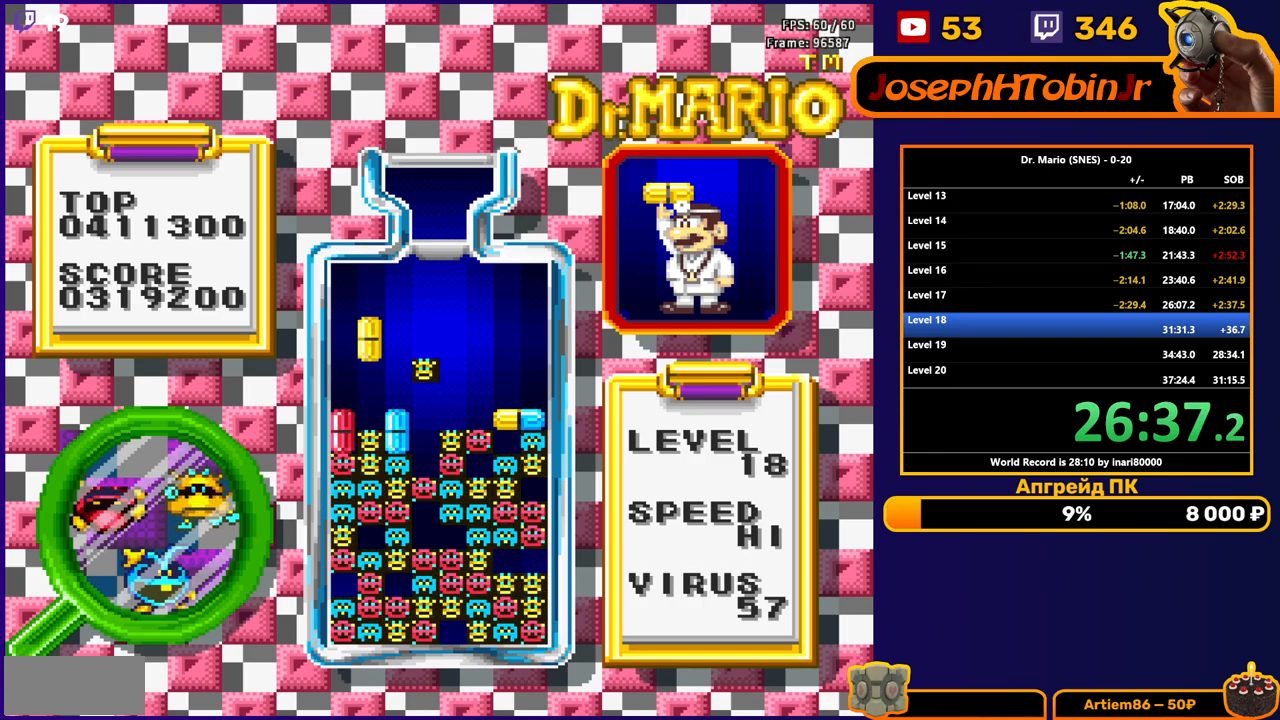
{"buttons": [], "events": [[300, "DPAD_DOWN", "up"]]}
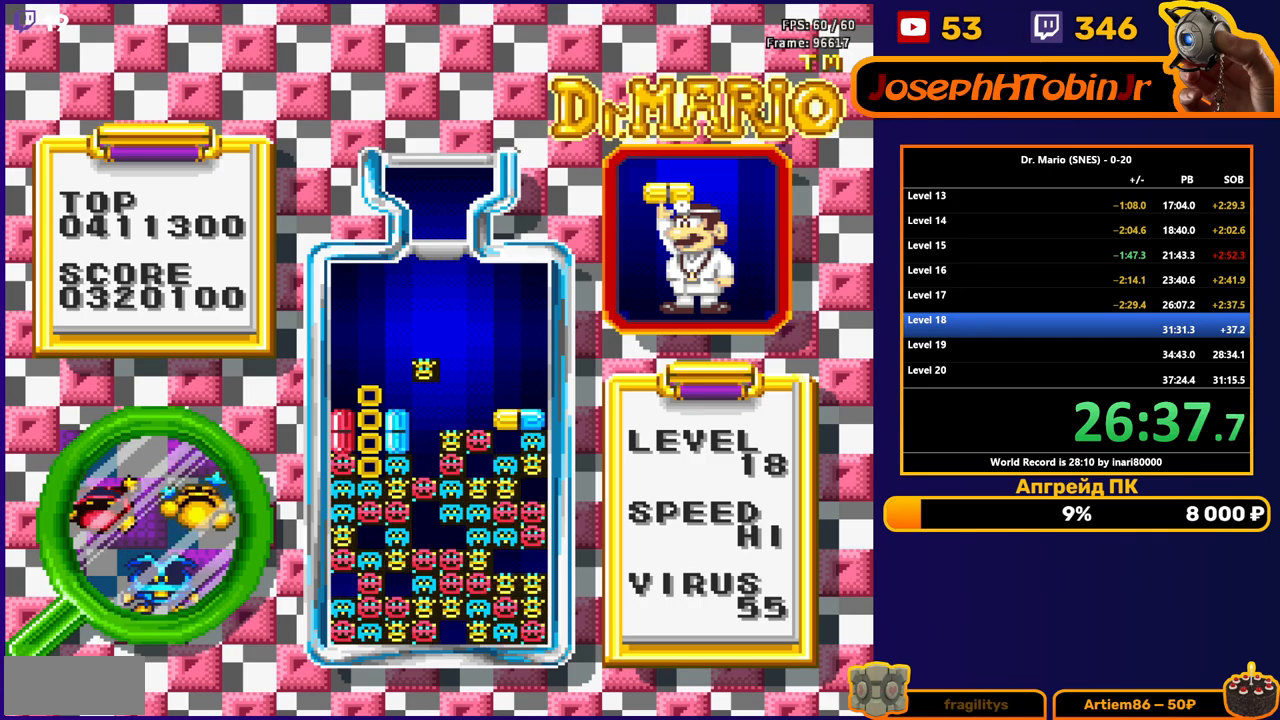
{"buttons": [], "events": []}
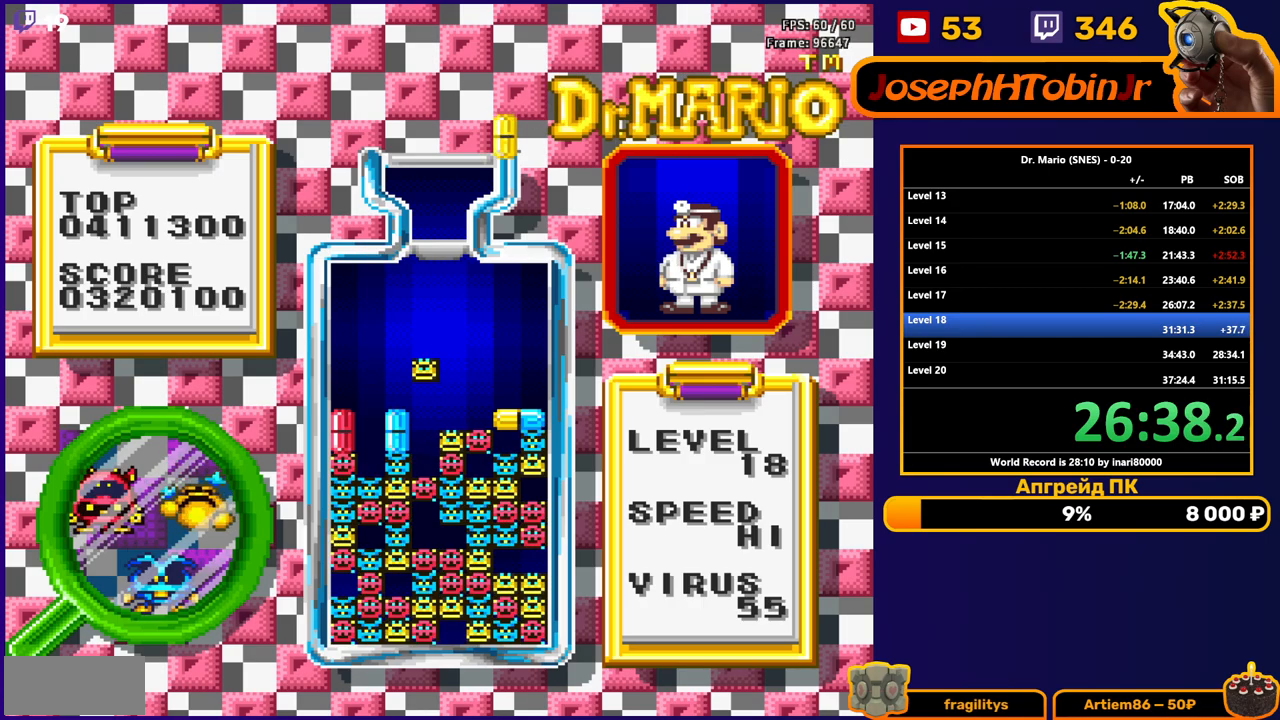
{"buttons": [], "events": [[183, "B", "down"], [300, "B", "up"]]}
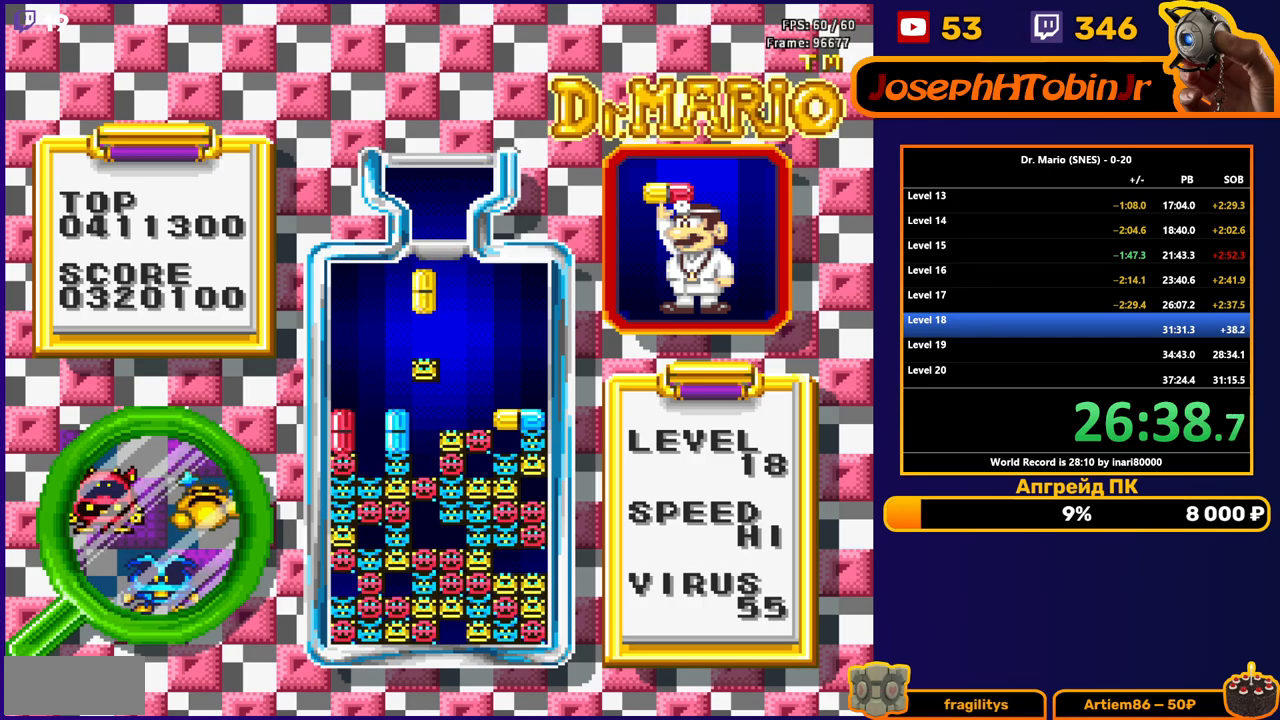
{"buttons": [], "events": [[317, "DPAD_DOWN", "down"], [450, "DPAD_DOWN", "up"]]}
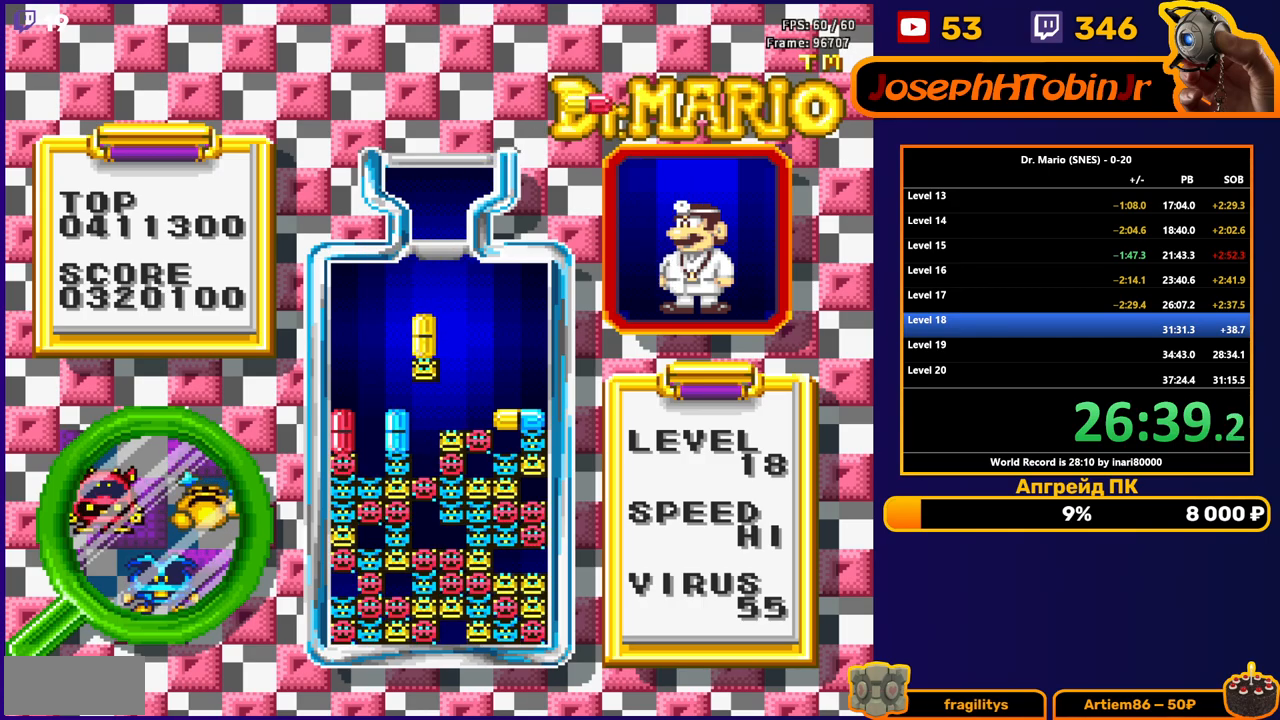
{"buttons": [], "events": [[250, "DPAD_RIGHT", "down"], [333, "DPAD_RIGHT", "up"]]}
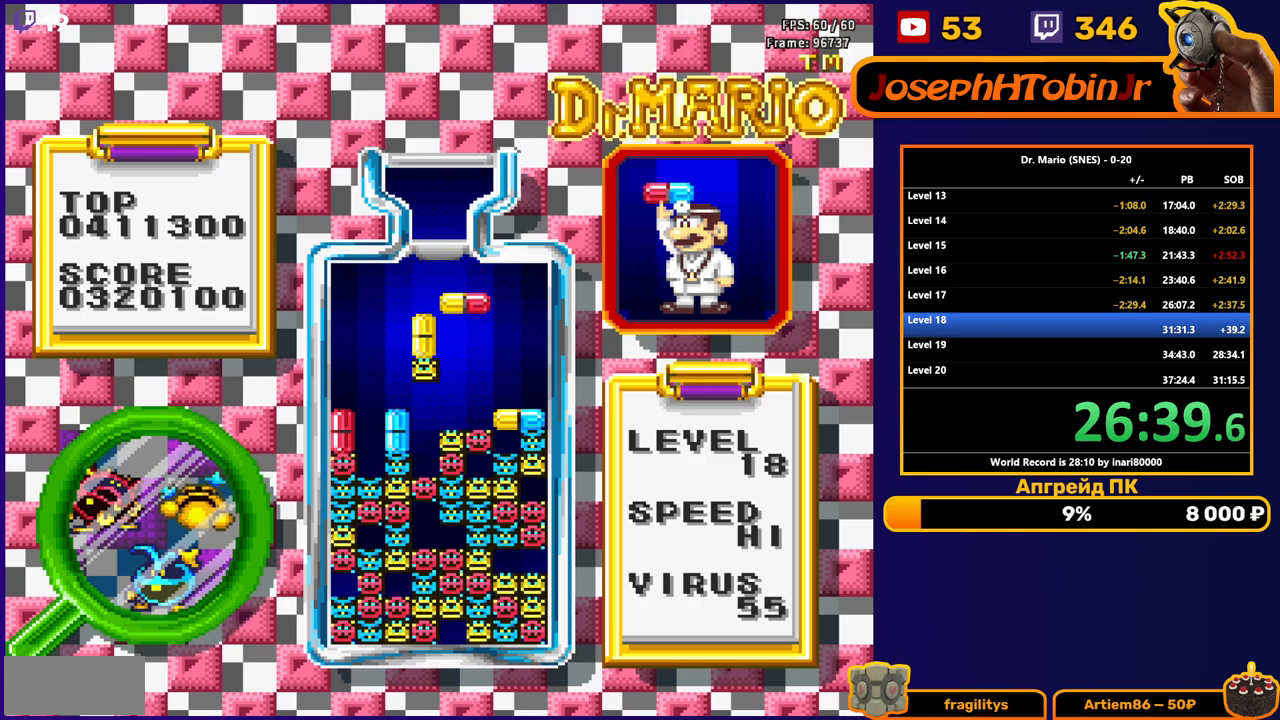
{"buttons": ["DPAD_DOWN"], "events": [[317, "DPAD_DOWN", "down"]]}
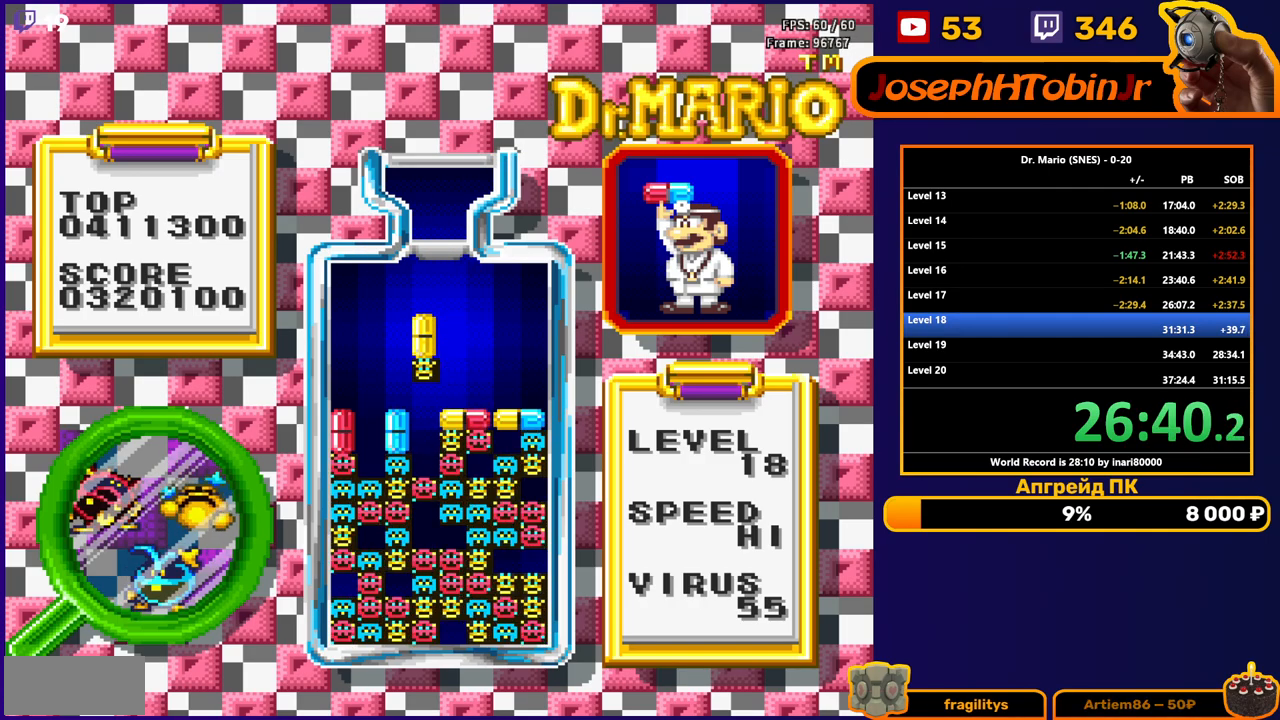
{"buttons": ["DPAD_LEFT"], "events": [[33, "DPAD_DOWN", "up"], [117, "DPAD_LEFT", "down"]]}
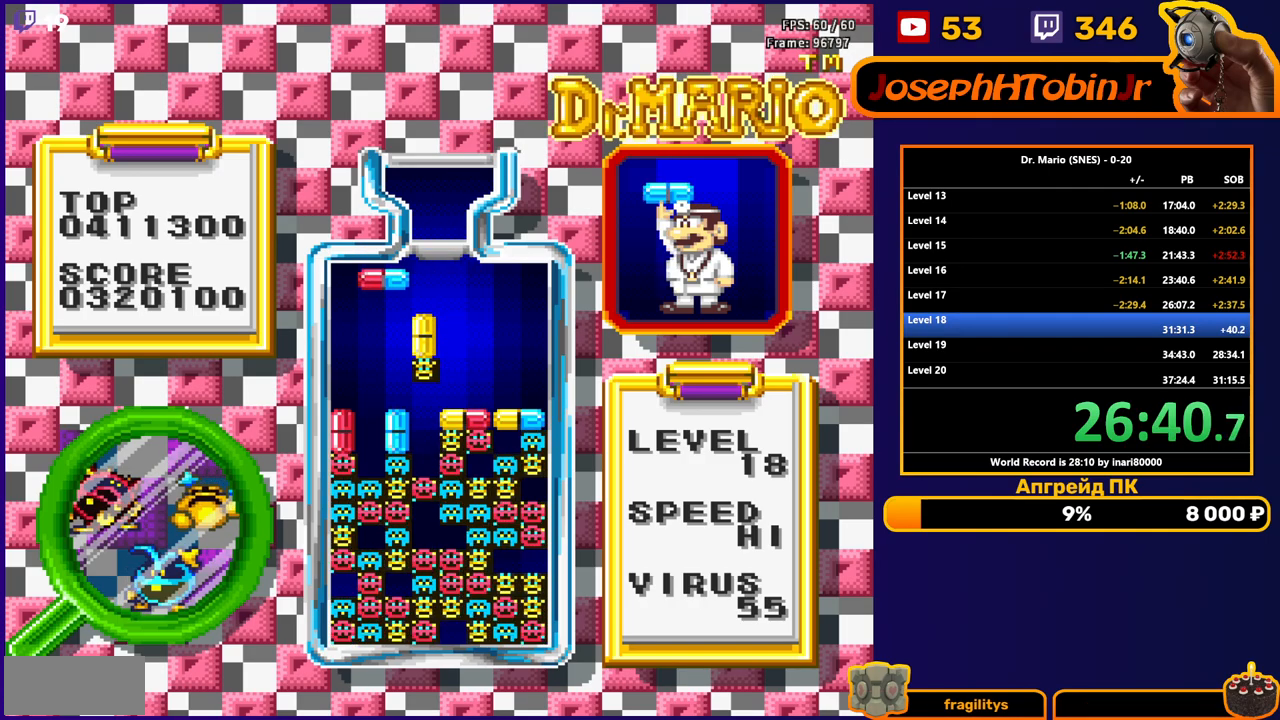
{"buttons": [], "events": [[200, "DPAD_LEFT", "up"], [217, "DPAD_DOWN", "down"], [483, "DPAD_DOWN", "up"]]}
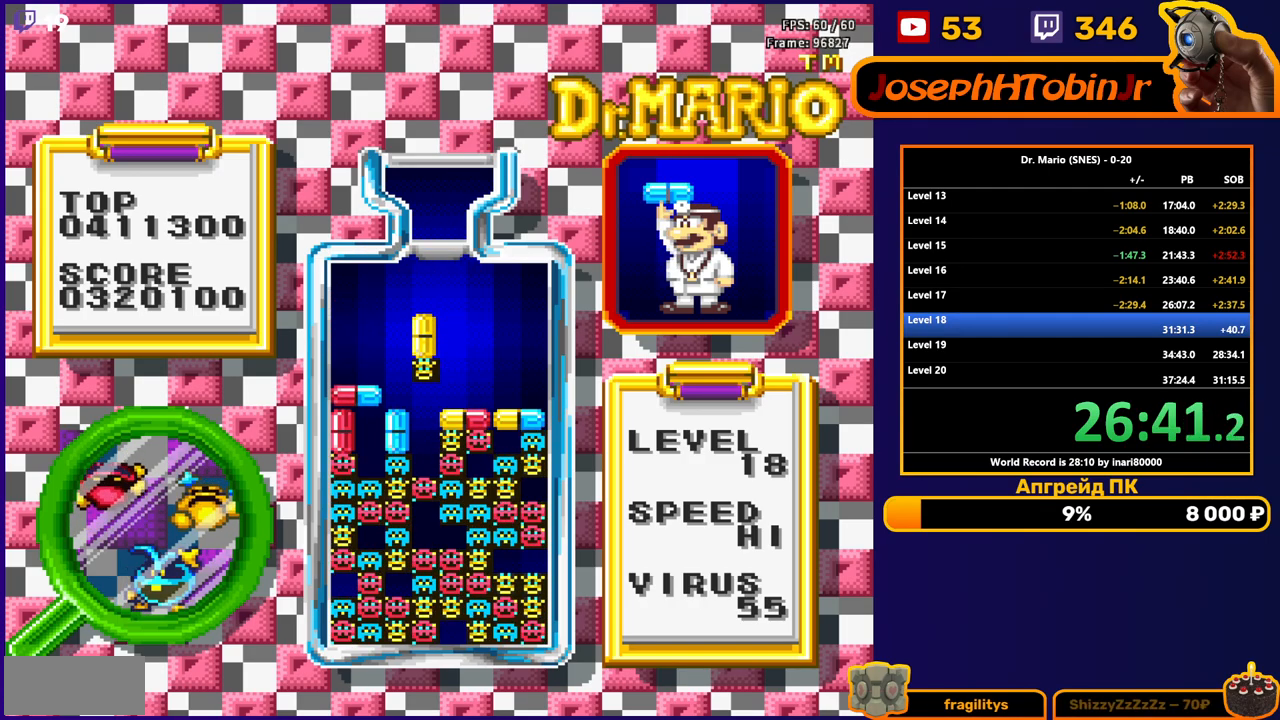
{"buttons": [], "events": []}
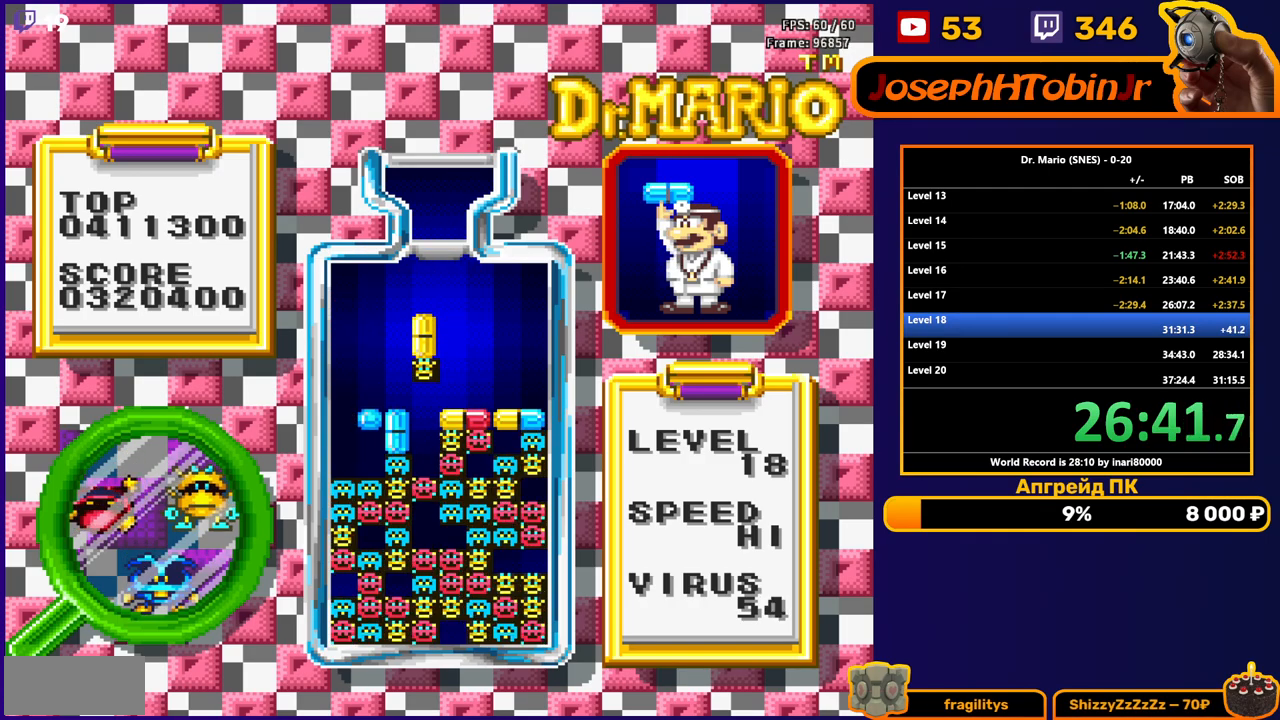
{"buttons": [], "events": []}
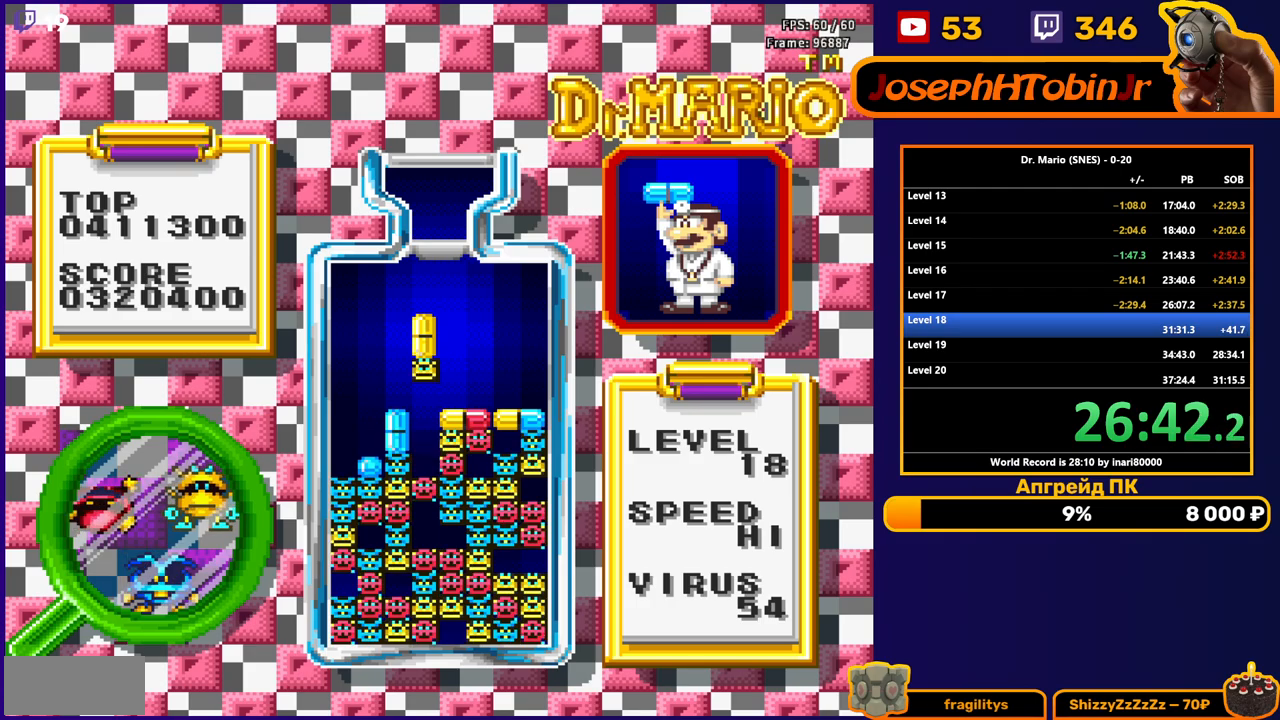
{"buttons": [], "events": []}
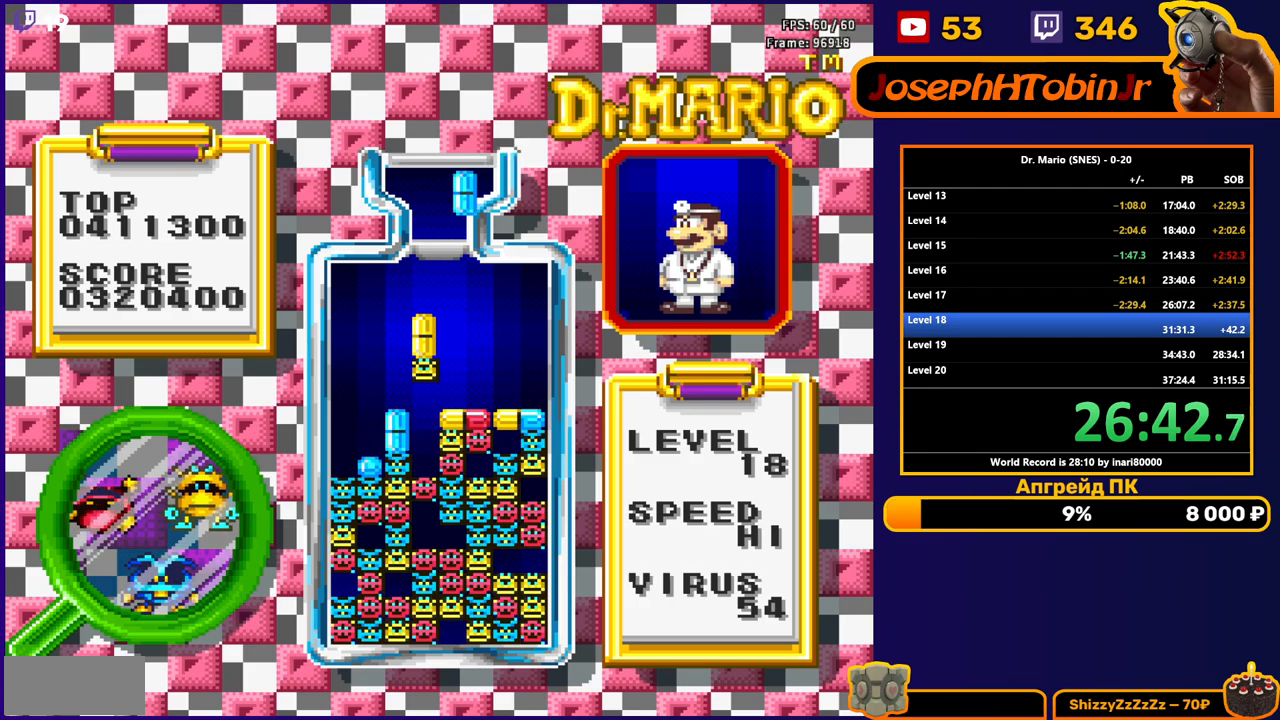
{"buttons": ["DPAD_DOWN"], "events": [[117, "DPAD_LEFT", "down"], [200, "DPAD_LEFT", "up"], [267, "DPAD_LEFT", "down"], [333, "DPAD_LEFT", "up"], [400, "DPAD_DOWN", "down"]]}
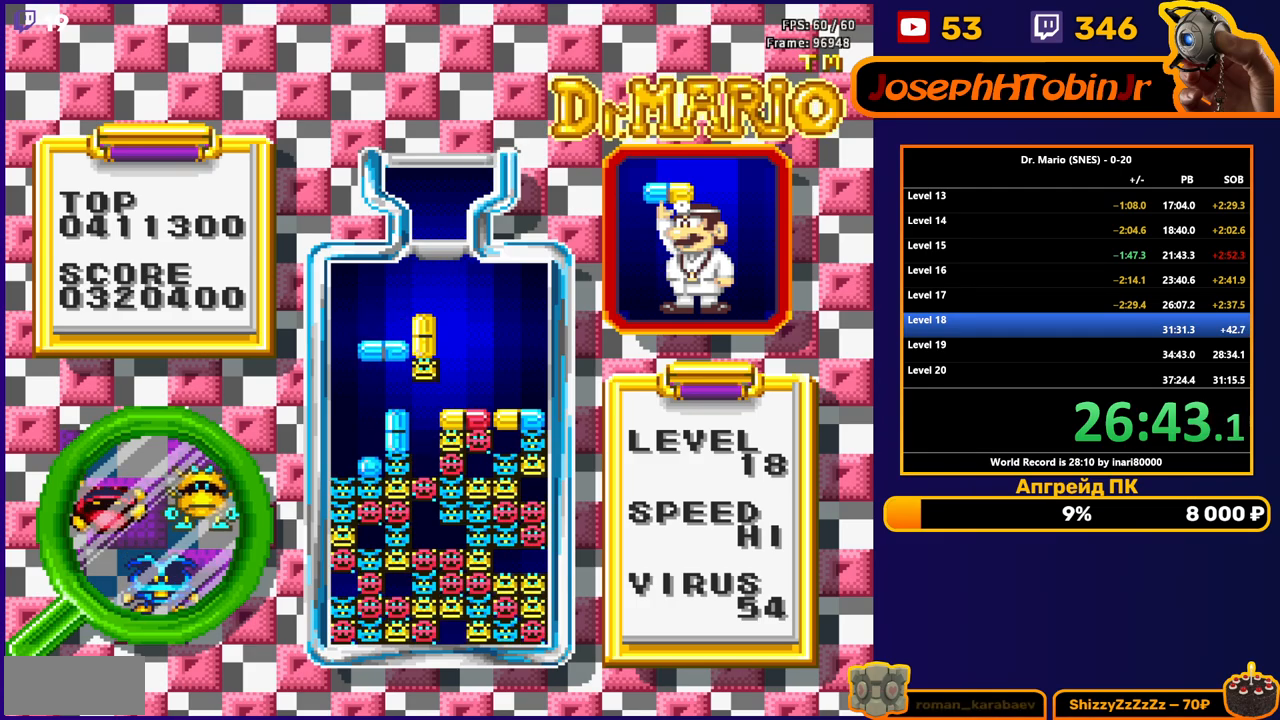
{"buttons": [], "events": [[233, "DPAD_DOWN", "up"]]}
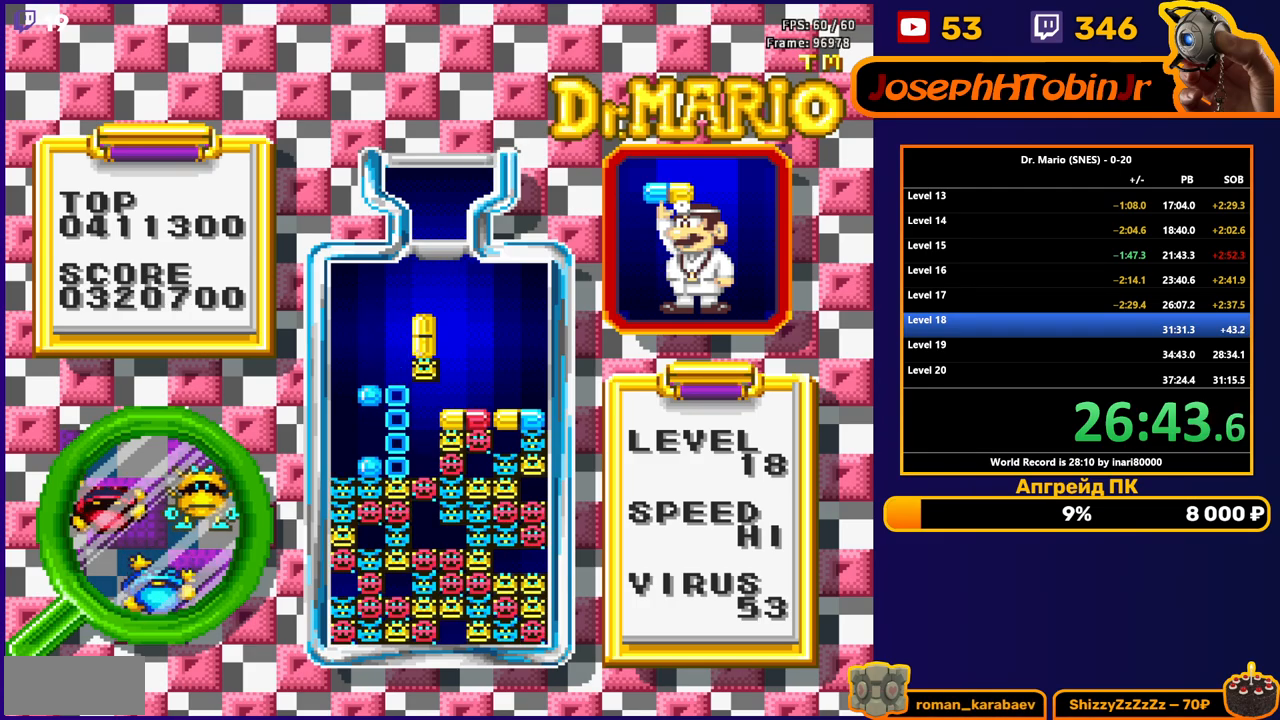
{"buttons": [], "events": []}
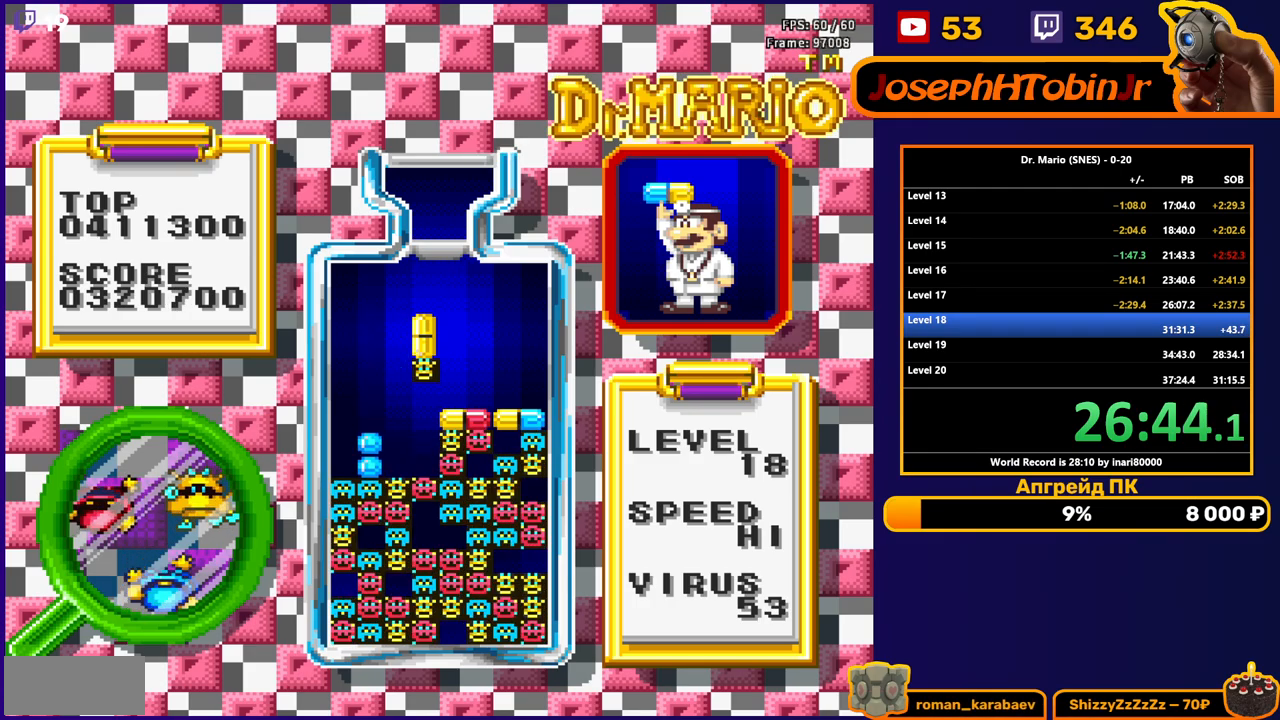
{"buttons": ["DPAD_LEFT"], "events": [[183, "DPAD_LEFT", "down"]]}
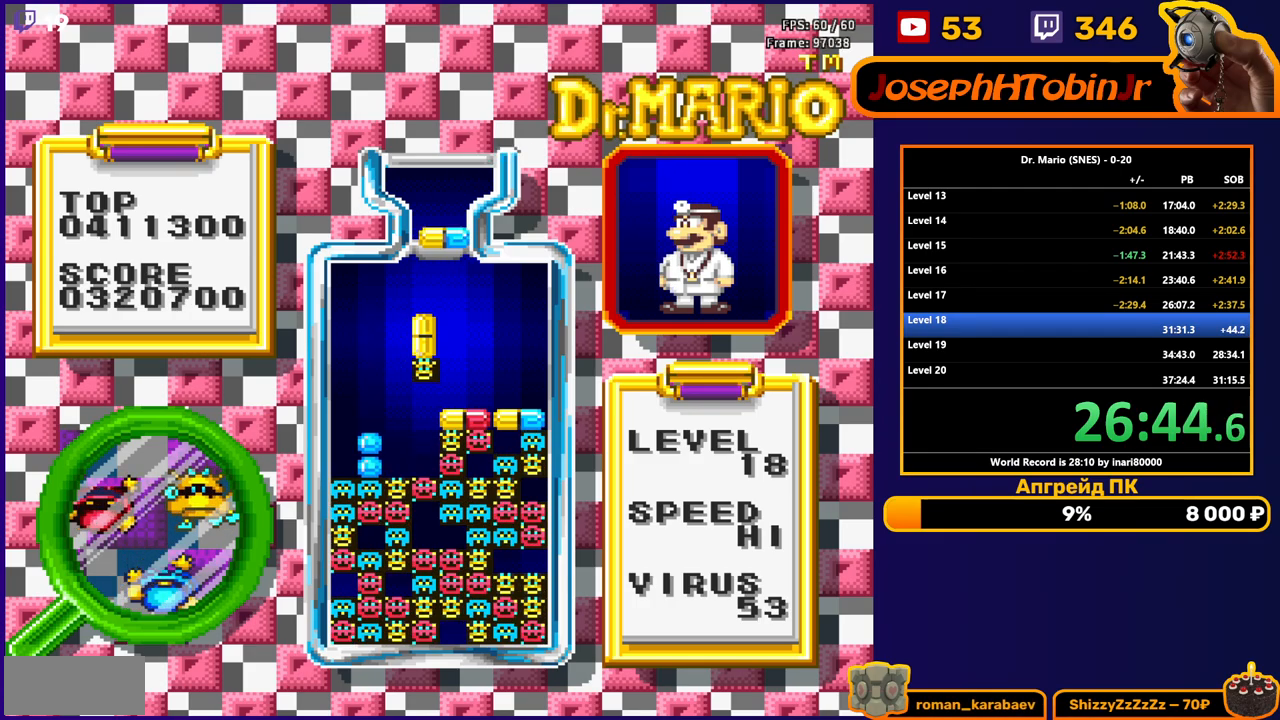
{"buttons": ["DPAD_DOWN"], "events": [[217, "DPAD_LEFT", "up"], [417, "DPAD_DOWN", "down"]]}
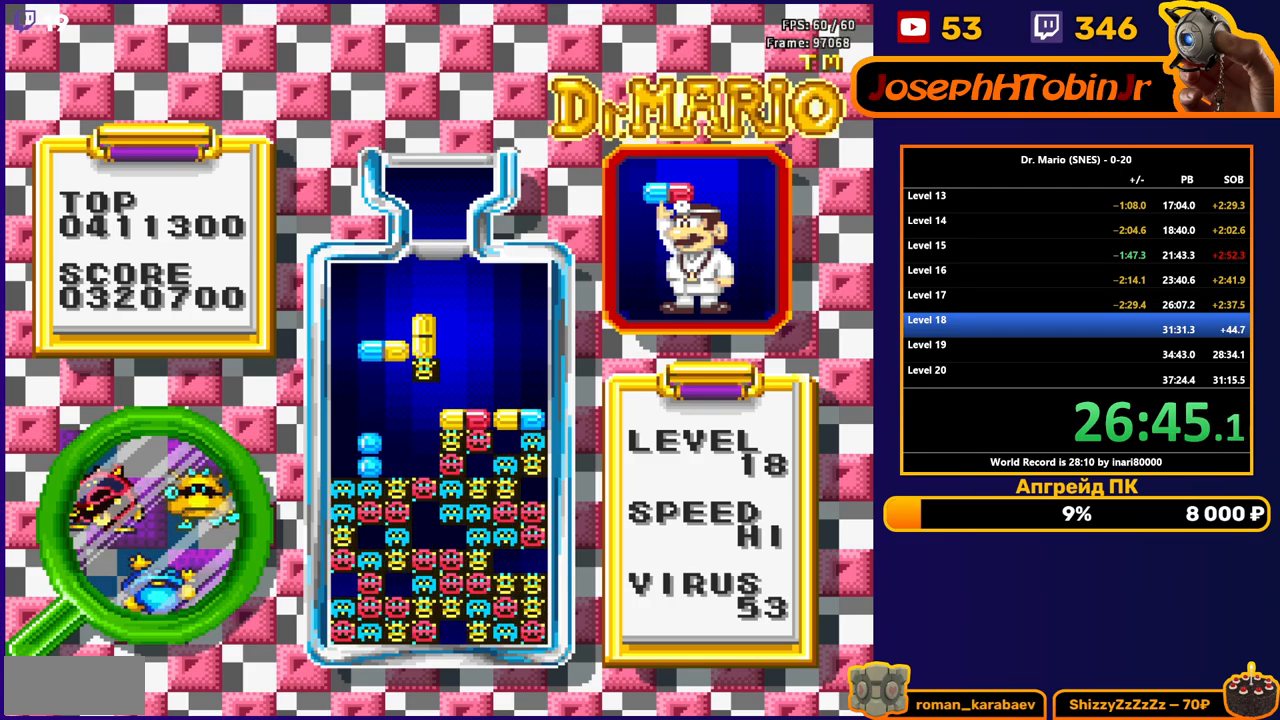
{"buttons": [], "events": [[233, "DPAD_DOWN", "up"]]}